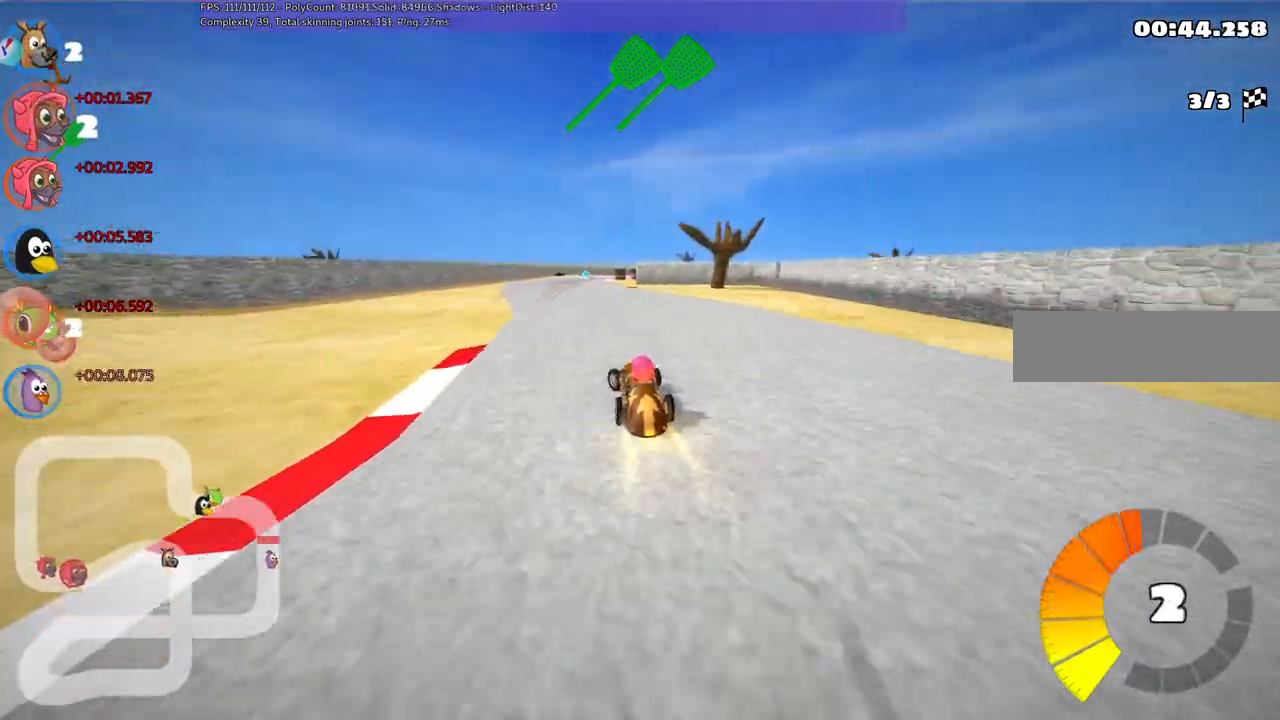
Gameplay with keyboard; each line is a JSON object with the keys held at the frame after it. "events" lists presses ("down") and releases ("up") of ".", "/", "alt_r", "b", "c", "comma", "ctrl_r", "d", "down", "f", "g", "h", "j", "k", "l", "left", "m", "n", "quote", "return", "right", "semicolon", "shift_r", "space", "super", "up" and "v" between this image and that frame as [ms after this image, input, new state], when the widget could be followed in between. No other keys are recorded. Mouse input is not recorded.
{"keys": ["left", "m", "up"]}
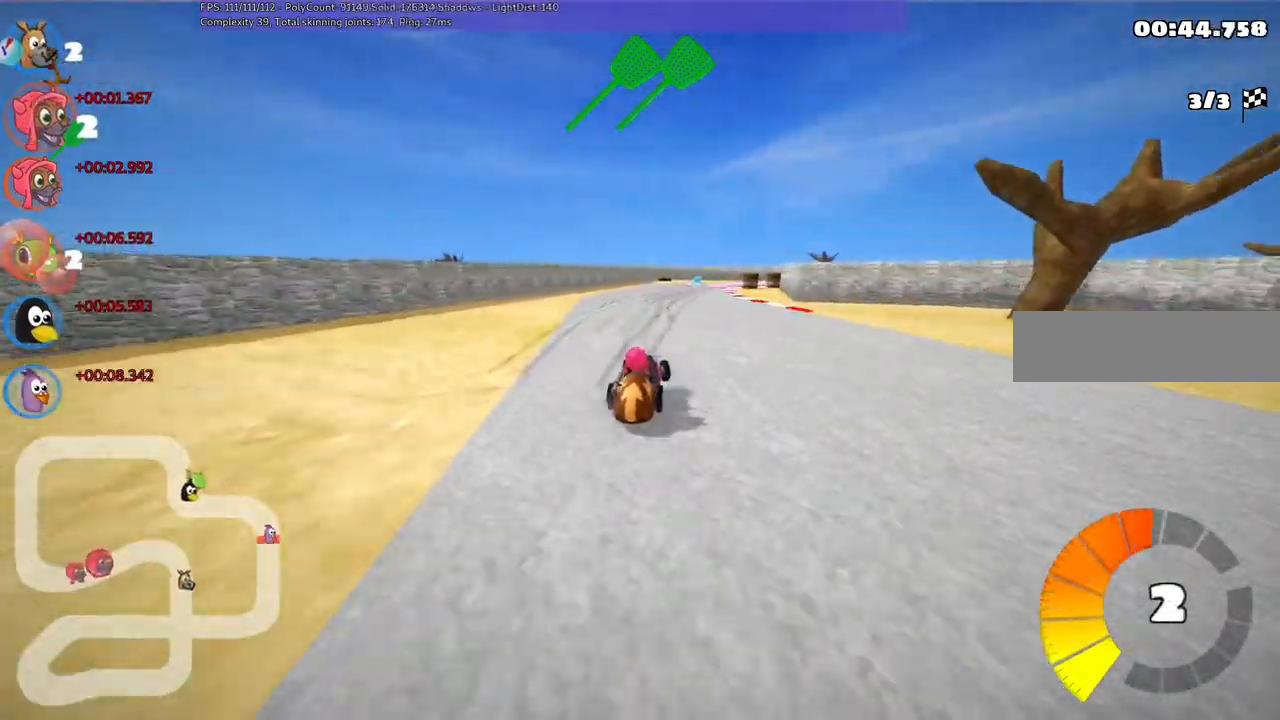
{"keys": ["left", "m", "up"]}
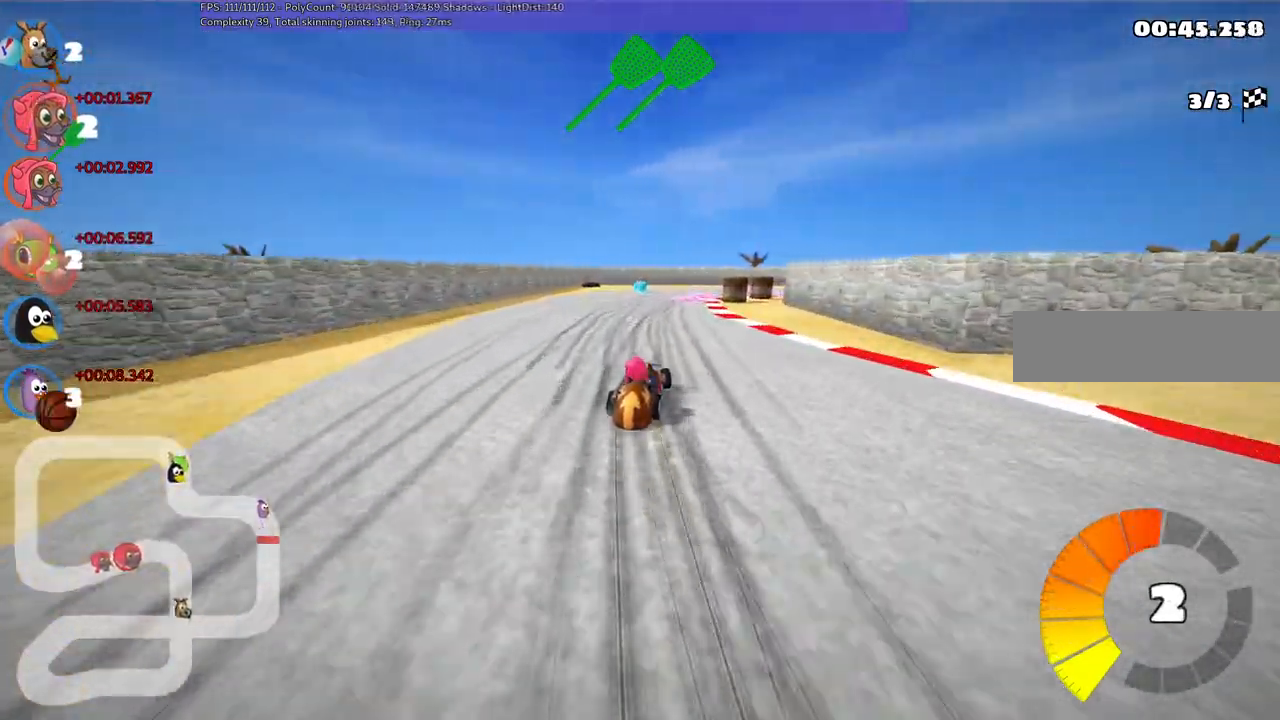
{"keys": ["m", "n", "right", "up"], "events": [[300, "right", "down"], [350, "left", "up"], [400, "n", "down"]]}
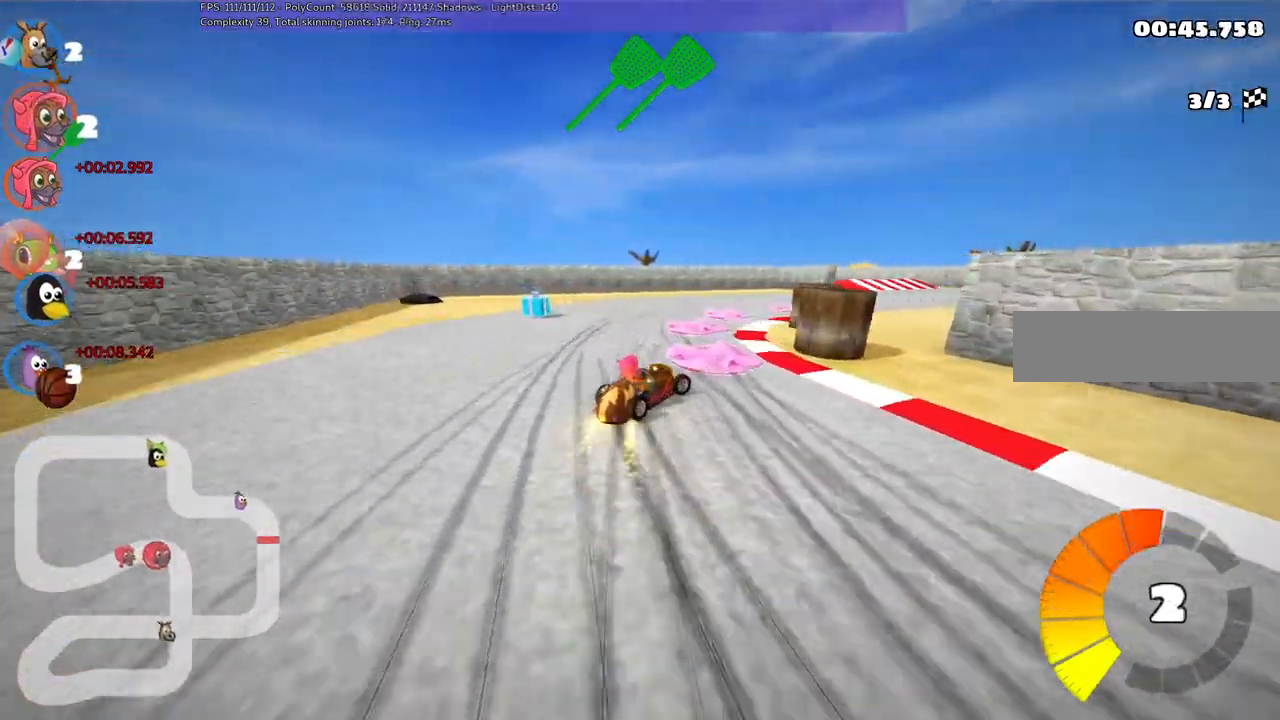
{"keys": ["up"], "events": [[267, "n", "up"], [317, "m", "up"], [500, "right", "up"]]}
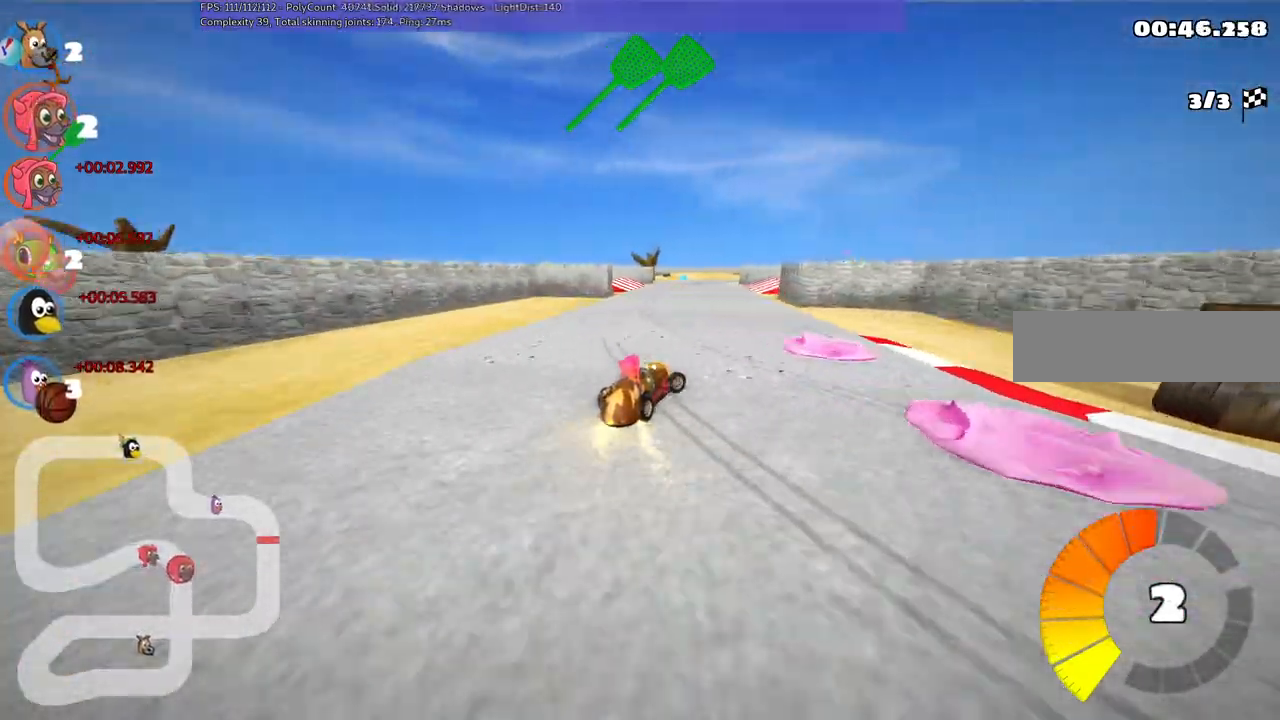
{"keys": ["up"], "events": [[150, "space", "down"], [283, "left", "down"], [283, "space", "up"], [483, "left", "up"]]}